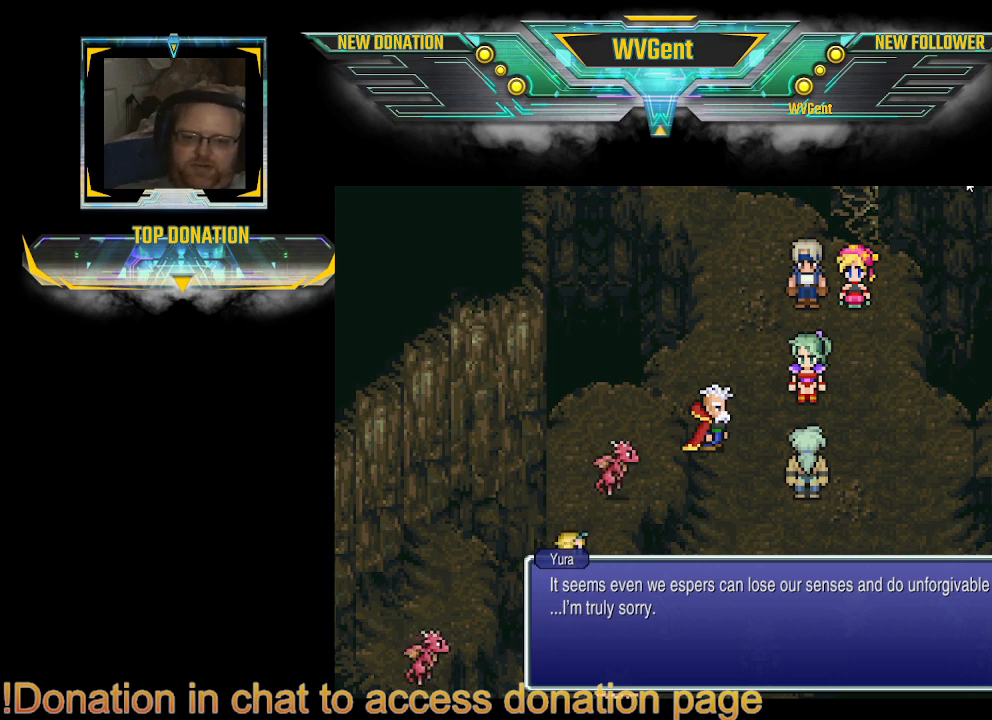
Gameplay with a controller (PlayStation layout); each line is a JSON object with the inputs held at the frame after it. "events" lists button and stick changes between this image and that frame as [ms after this image, input, new state], when the widget could be followed in between. Not read: L3 R3.
{"buttons": ["CROSS"], "left_stick": "center", "right_stick": "center", "events": [[433, "CROSS", "down"]]}
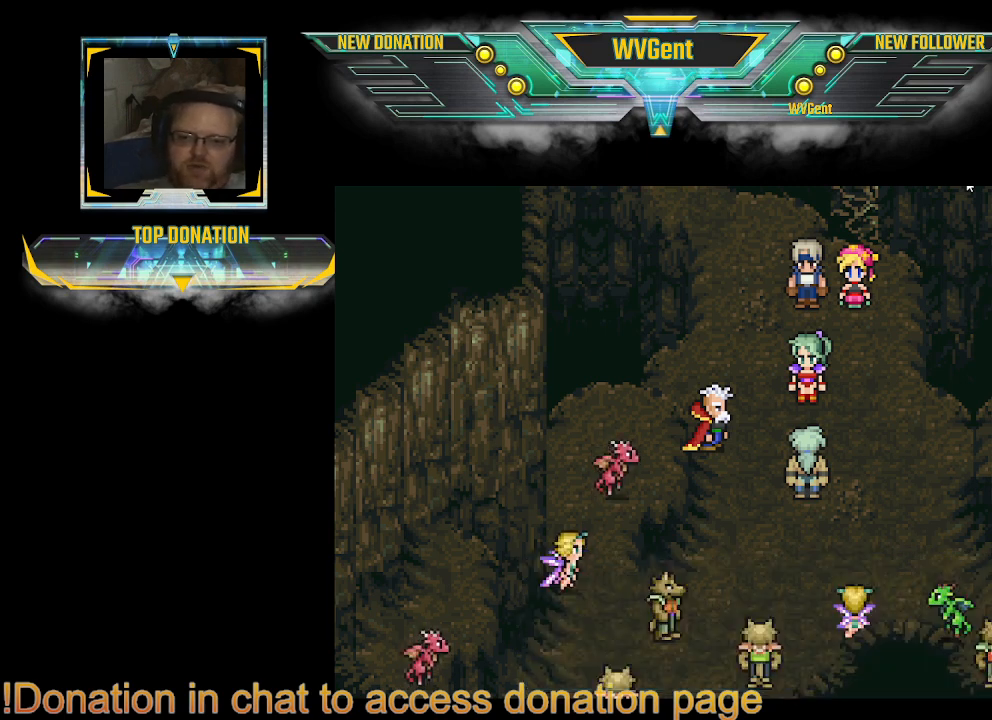
{"buttons": [], "left_stick": "center", "right_stick": "center", "events": [[67, "CROSS", "up"]]}
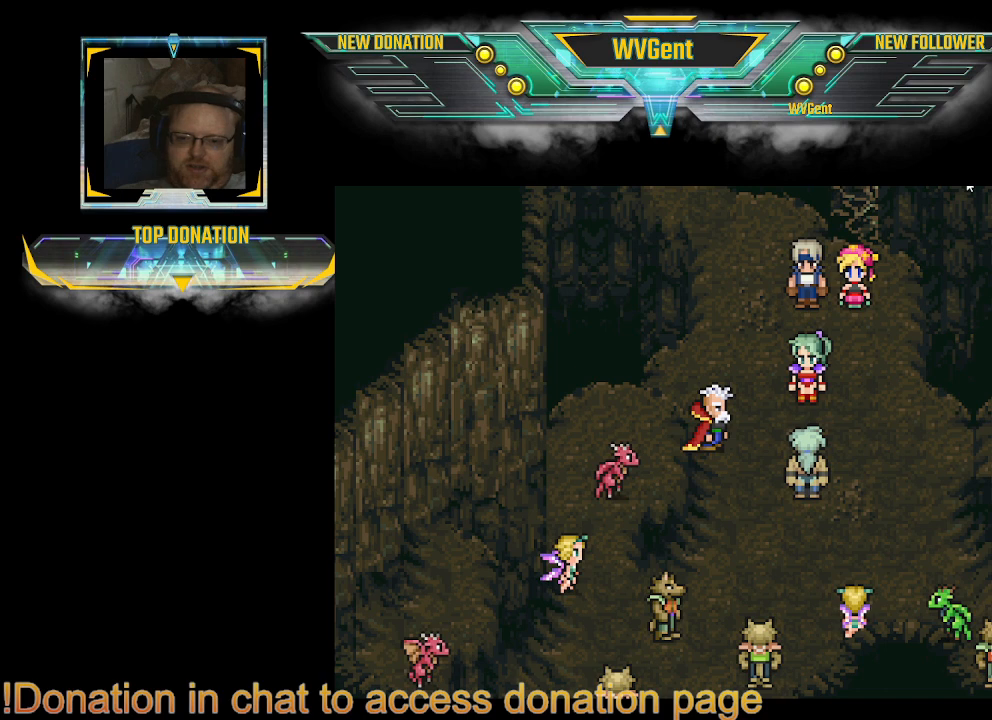
{"buttons": [], "left_stick": "center", "right_stick": "center", "events": []}
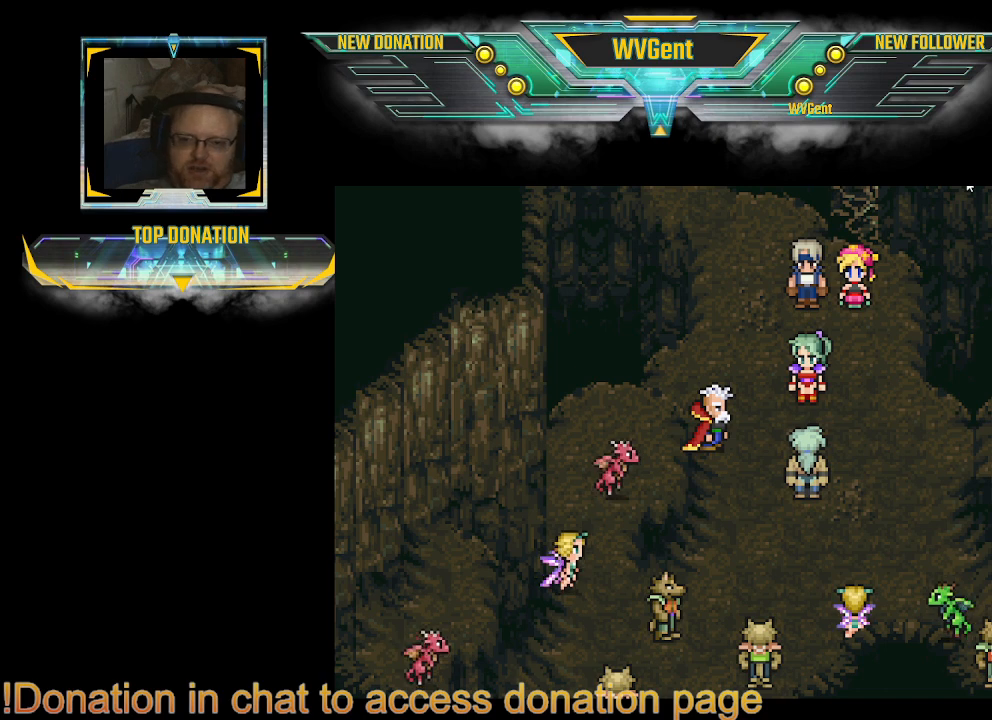
{"buttons": [], "left_stick": "center", "right_stick": "center", "events": []}
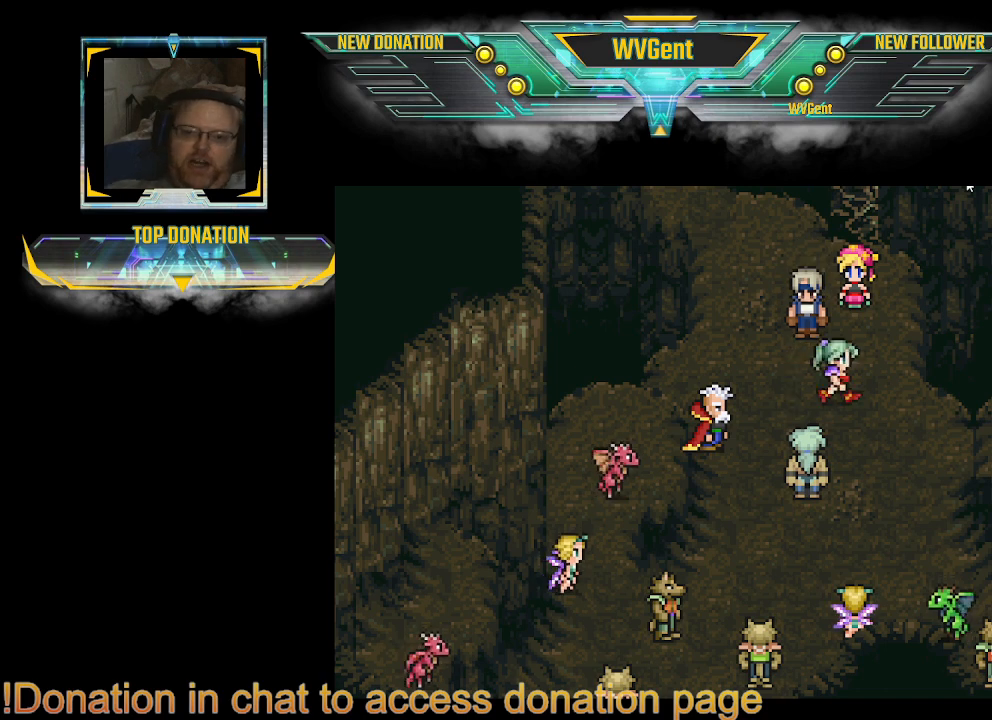
{"buttons": [], "left_stick": "center", "right_stick": "center", "events": []}
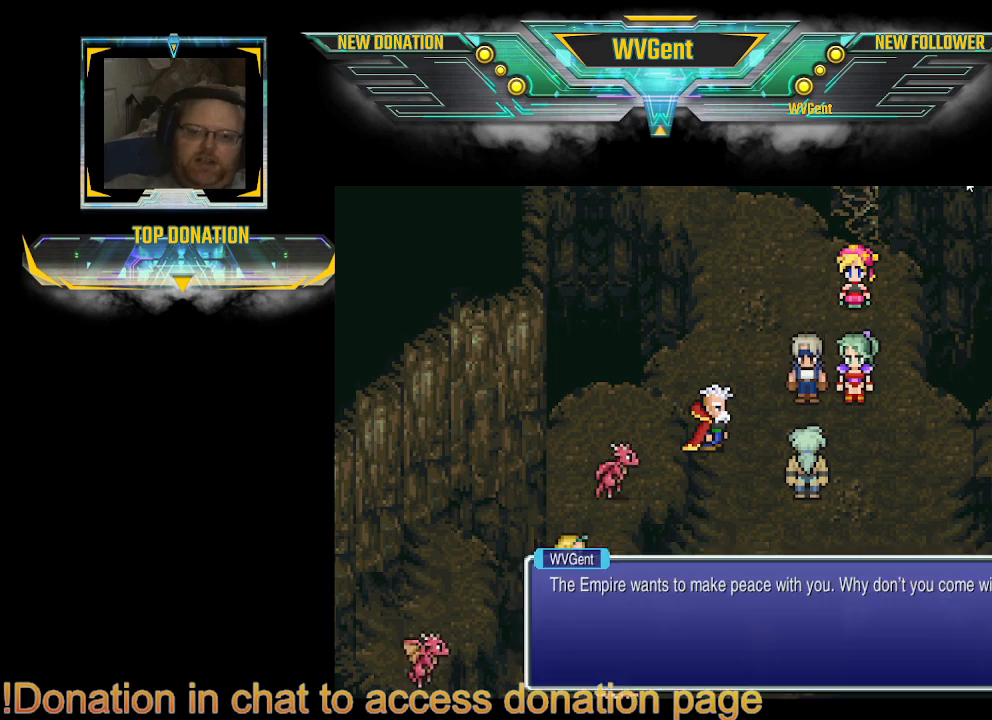
{"buttons": [], "left_stick": "center", "right_stick": "center", "events": []}
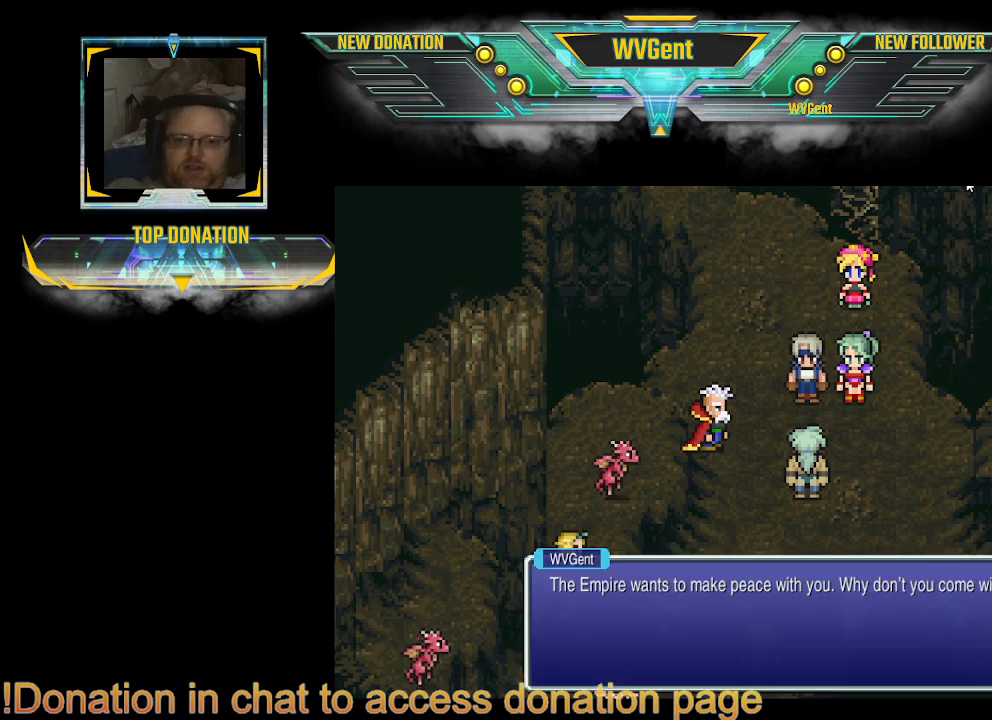
{"buttons": [], "left_stick": "center", "right_stick": "center", "events": []}
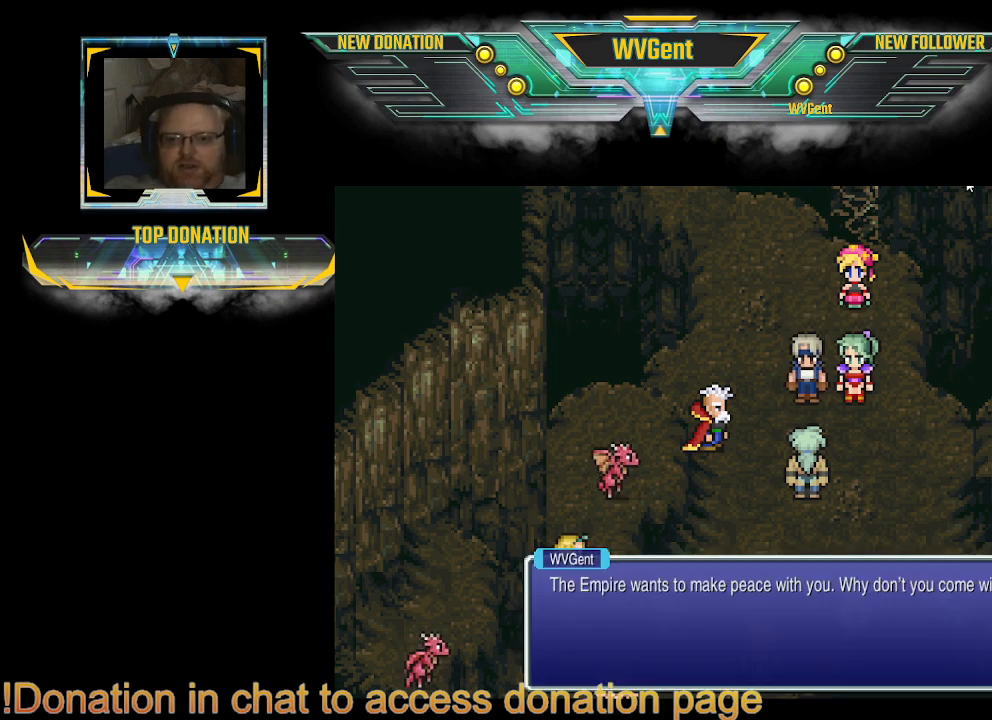
{"buttons": [], "left_stick": "center", "right_stick": "center", "events": []}
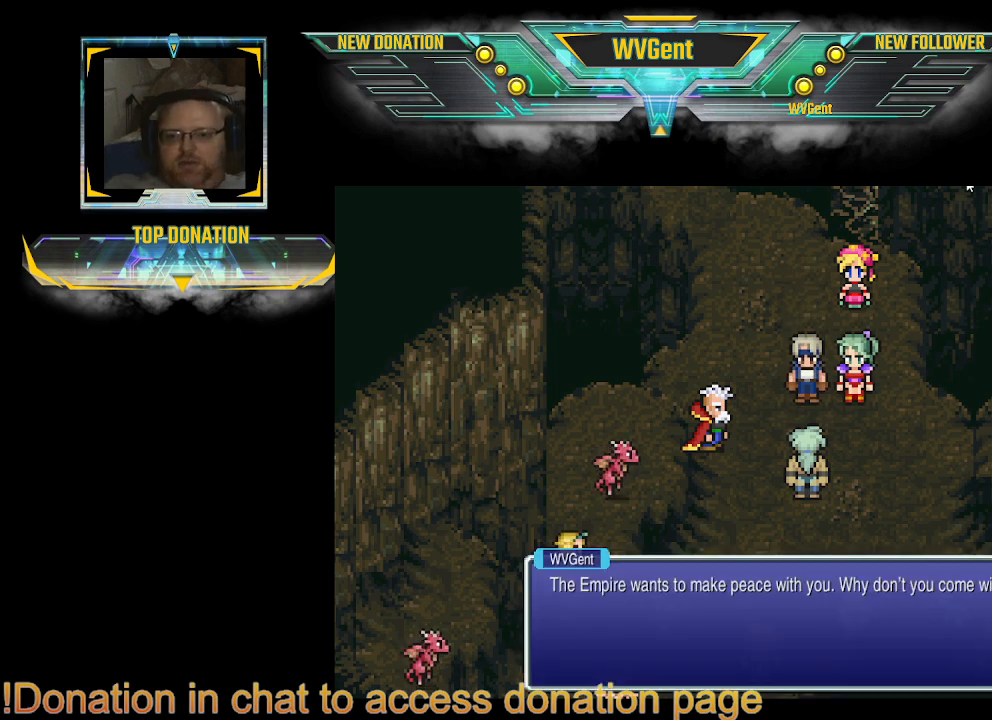
{"buttons": [], "left_stick": "center", "right_stick": "center", "events": []}
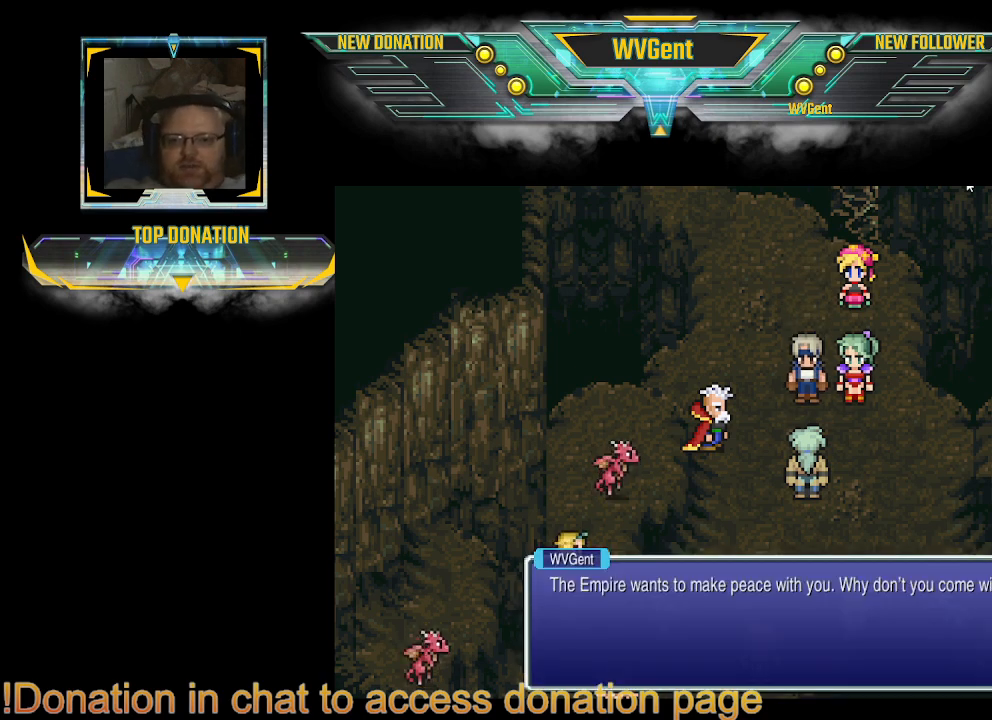
{"buttons": [], "left_stick": "center", "right_stick": "center", "events": []}
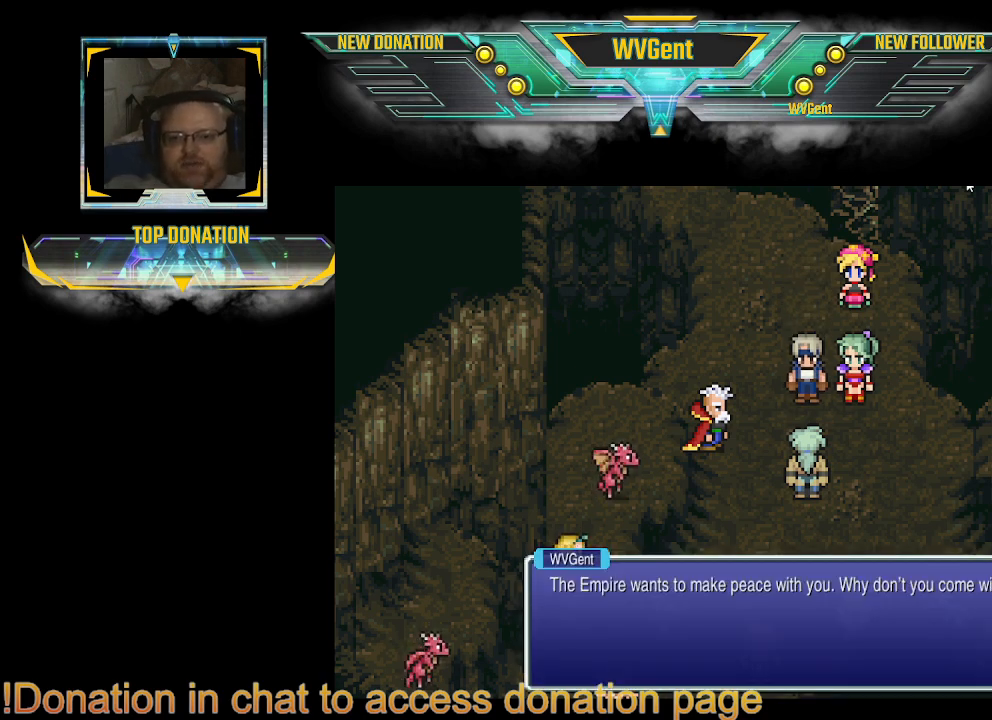
{"buttons": [], "left_stick": "center", "right_stick": "center", "events": []}
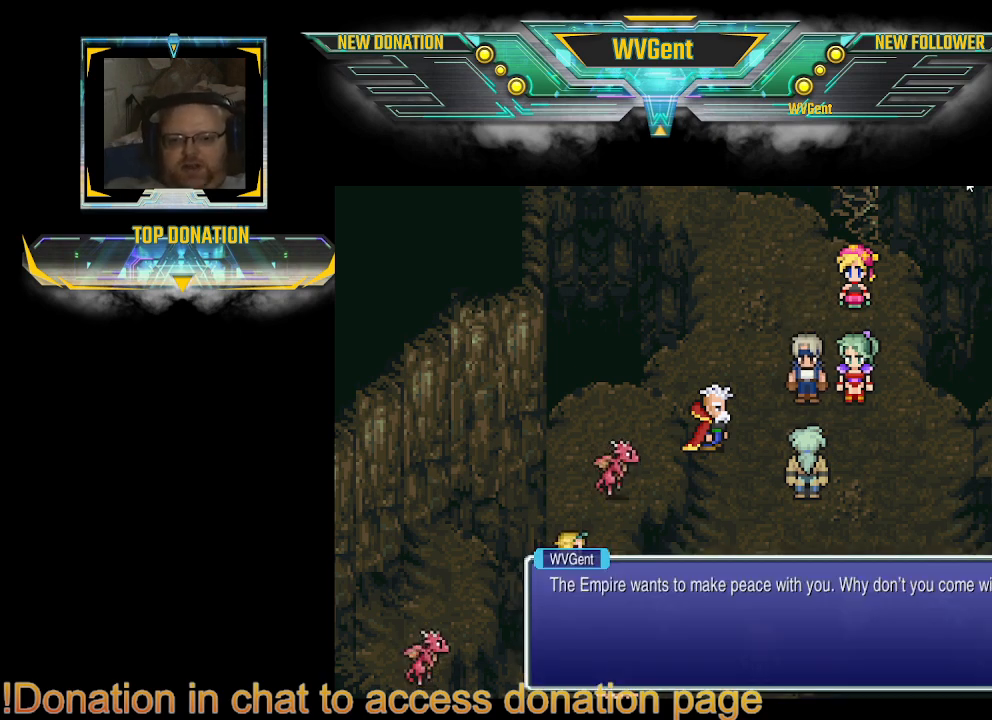
{"buttons": [], "left_stick": "center", "right_stick": "center", "events": [[133, "CROSS", "down"], [300, "CROSS", "up"]]}
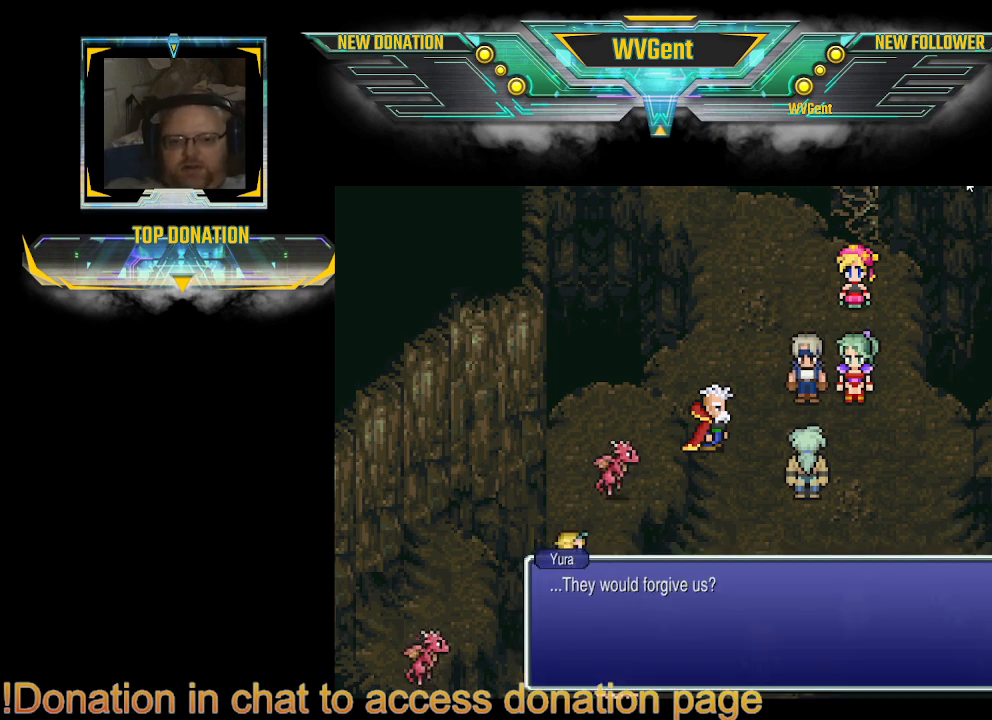
{"buttons": [], "left_stick": "center", "right_stick": "center", "events": []}
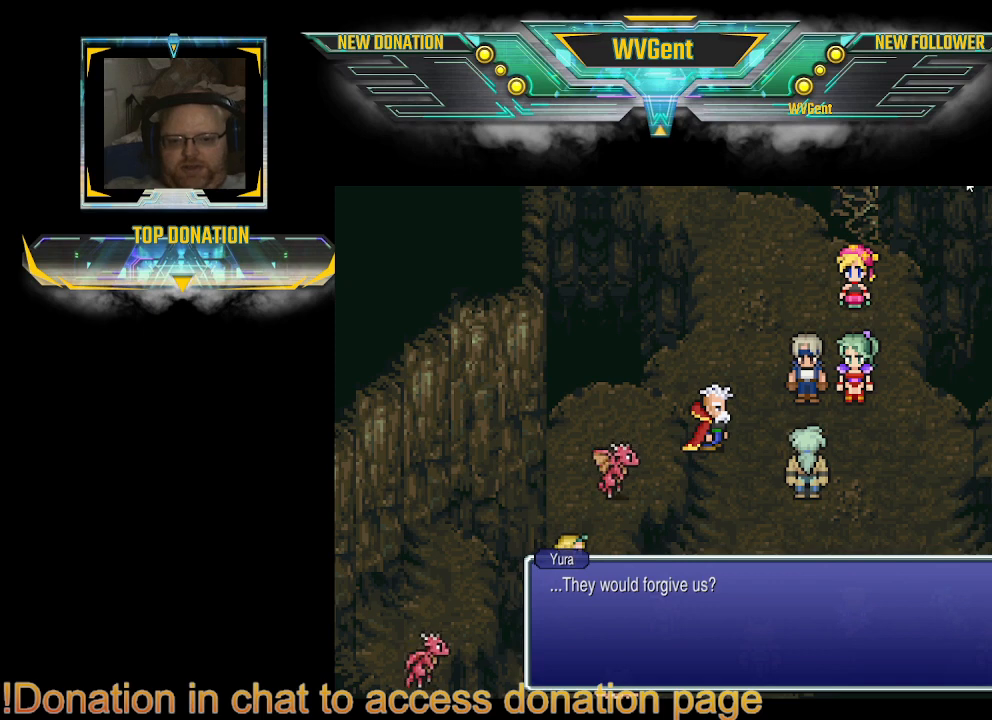
{"buttons": [], "left_stick": "center", "right_stick": "center", "events": []}
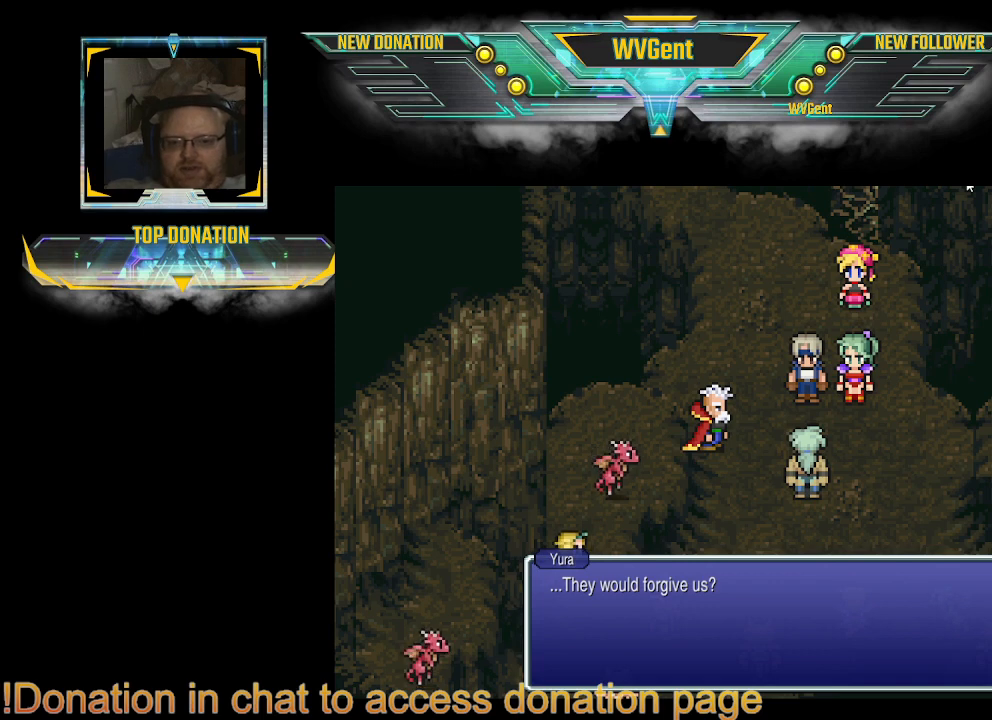
{"buttons": [], "left_stick": "center", "right_stick": "center", "events": []}
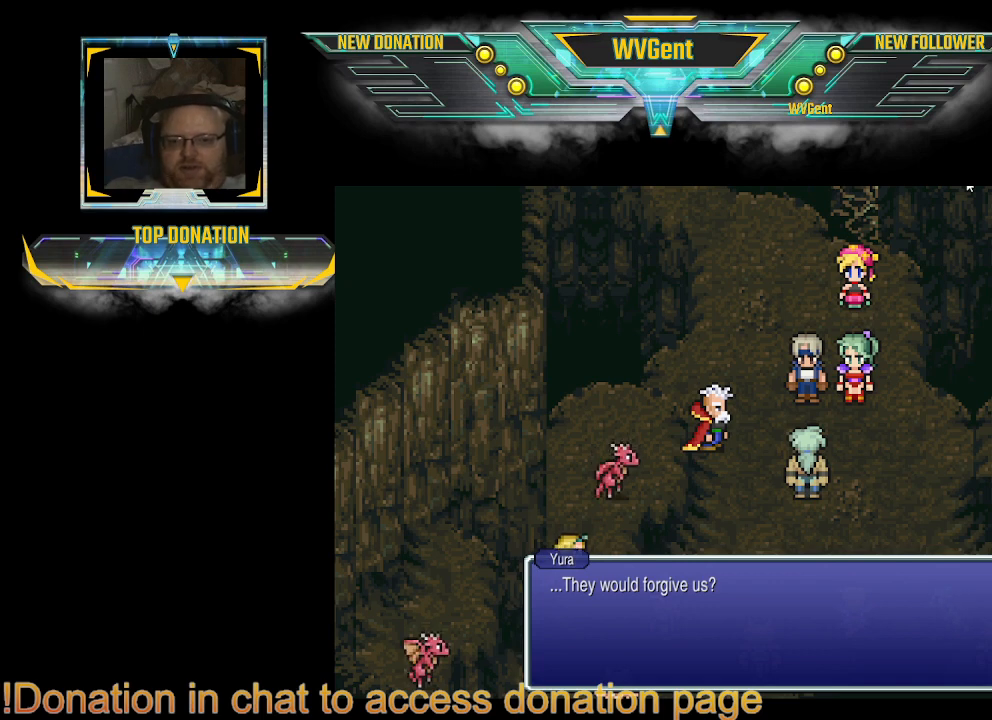
{"buttons": [], "left_stick": "center", "right_stick": "center", "events": [[300, "CROSS", "down"], [433, "CROSS", "up"]]}